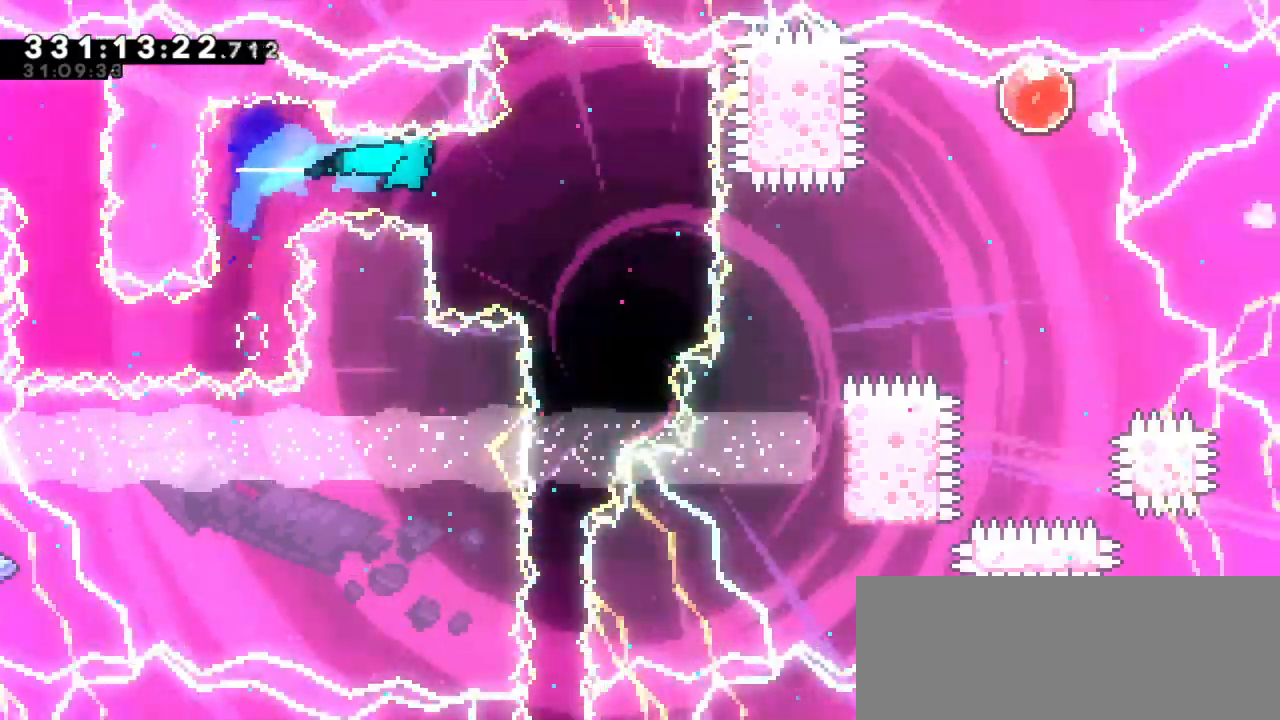
Gameplay with keyboard; each line is a JSON object with the keys held at the frame after it. "events" lists presses ("down") and releases ("up") of "dash", "demo", "down", "grab", "jump", "jump2", "left", "right" and "up" between this image and that frame as [ms after this image, input, new state], when the widget could be followed in between. No other keys are recorded. Mouse input is not recorded. Key names are as the overlay labels them; some are game actions (e.g. jump) rather than physical keys. Not read: other_keys.
{"keys": ["grab"], "events": [[17, "grab", "down"], [33, "dash", "up"], [183, "right", "up"]]}
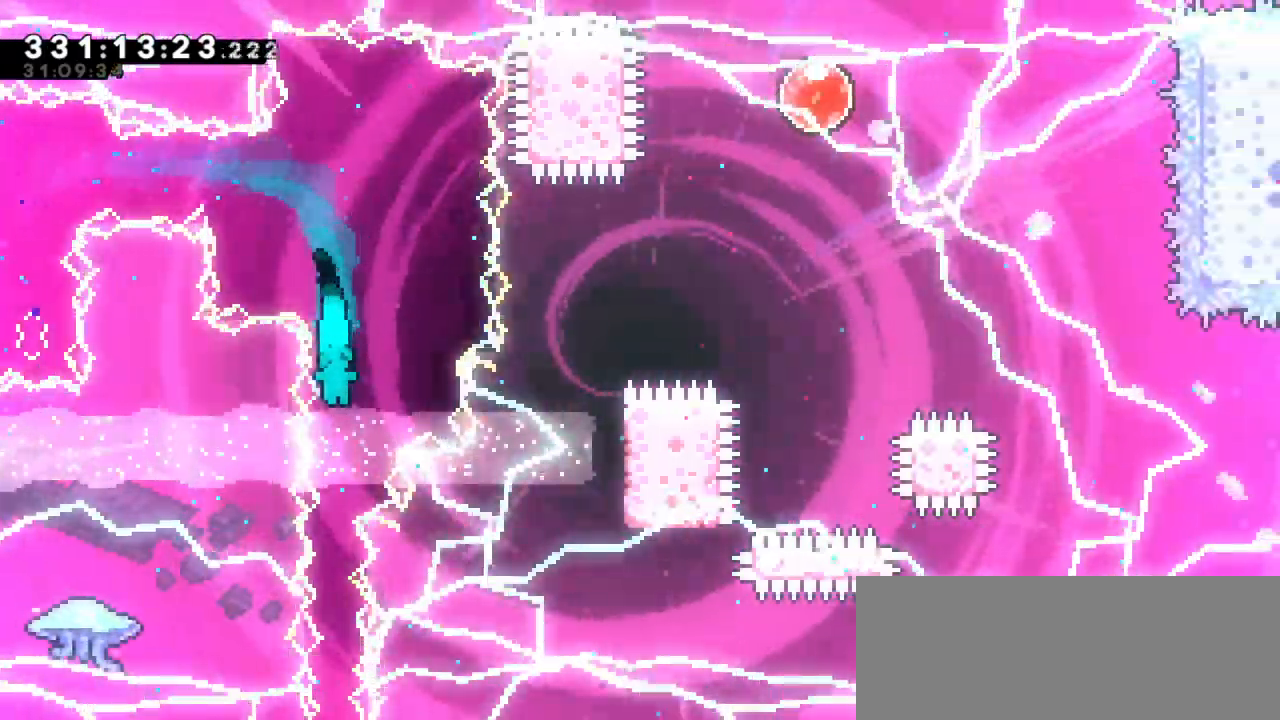
{"keys": ["down", "grab"], "events": [[367, "down", "down"]]}
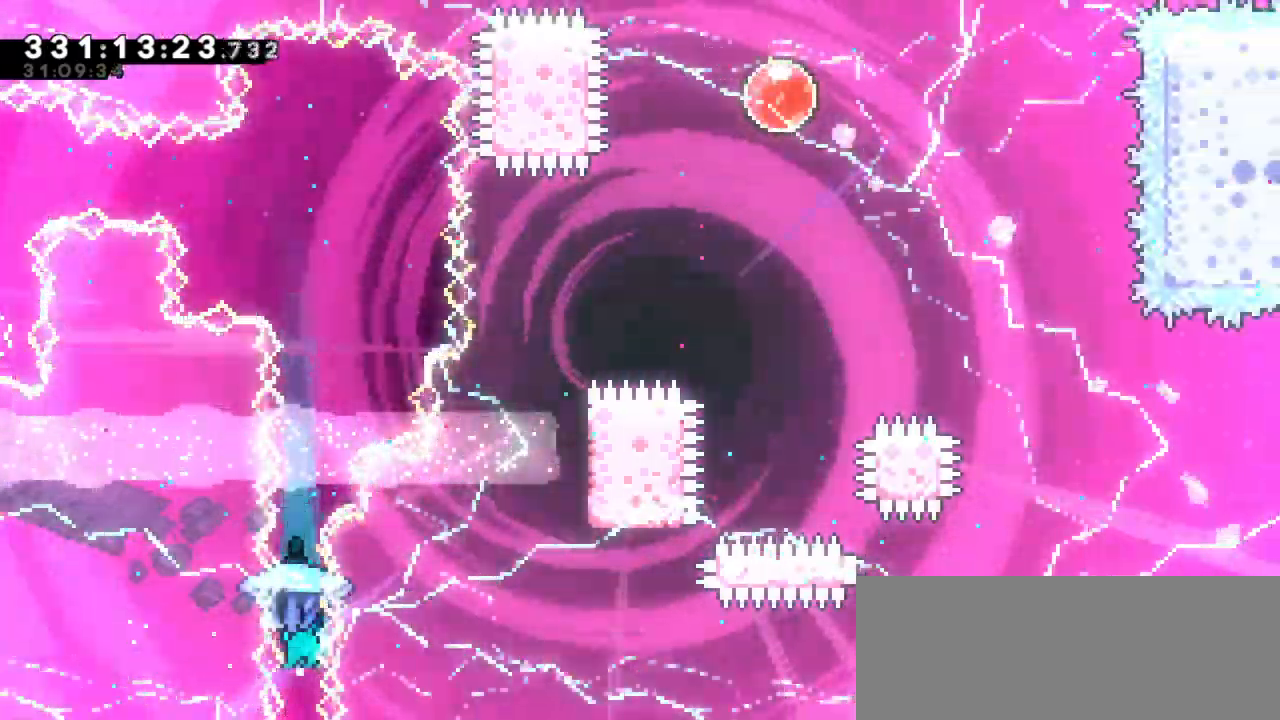
{"keys": ["down", "grab"], "events": []}
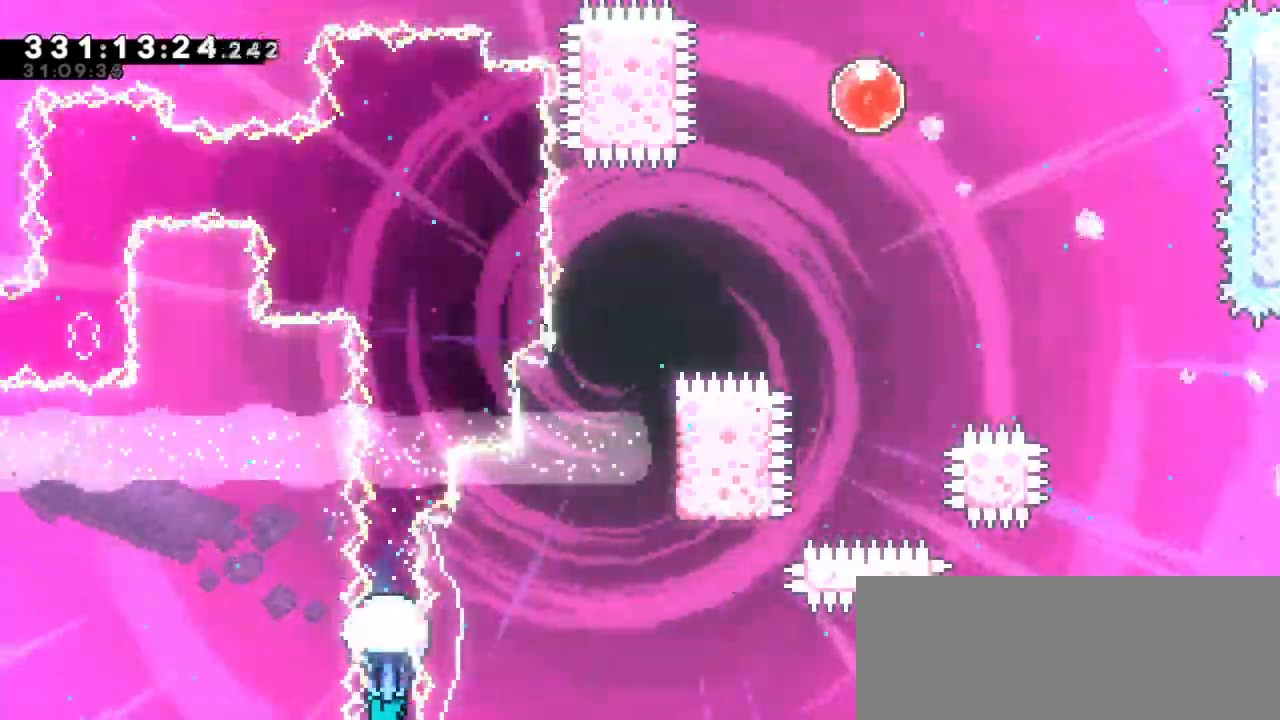
{"keys": ["down", "grab"], "events": []}
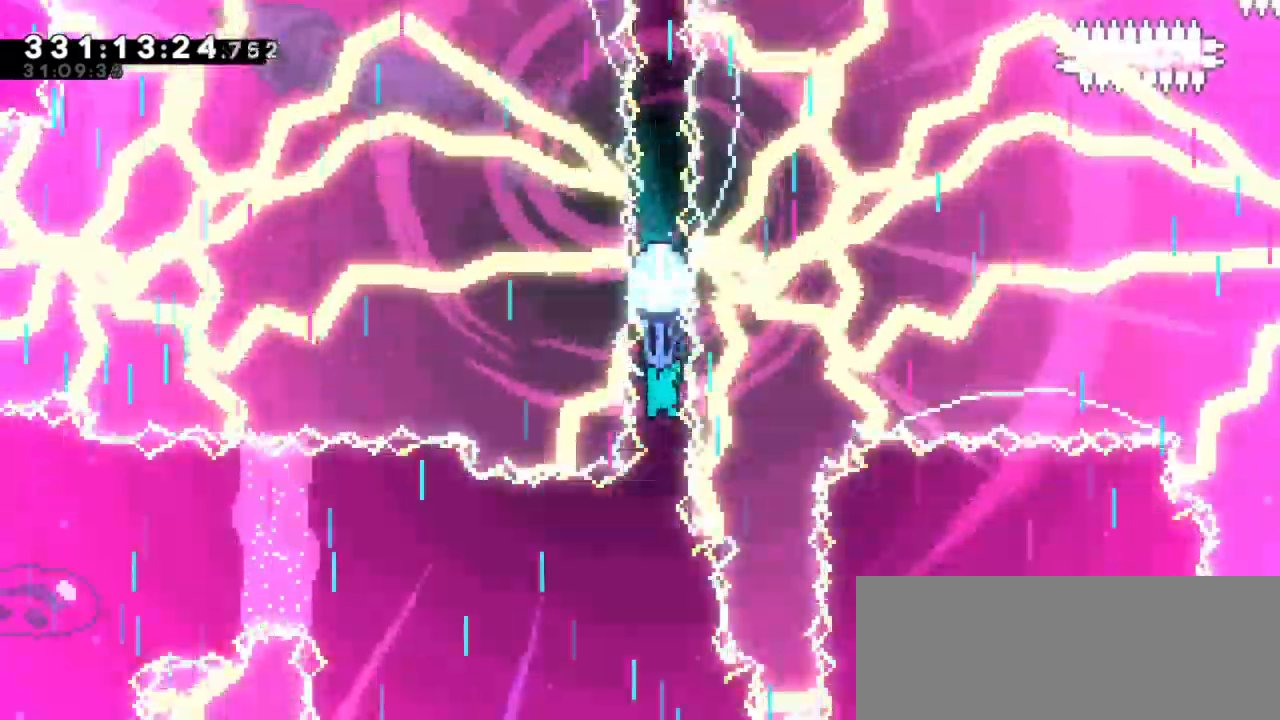
{"keys": ["down", "grab"], "events": []}
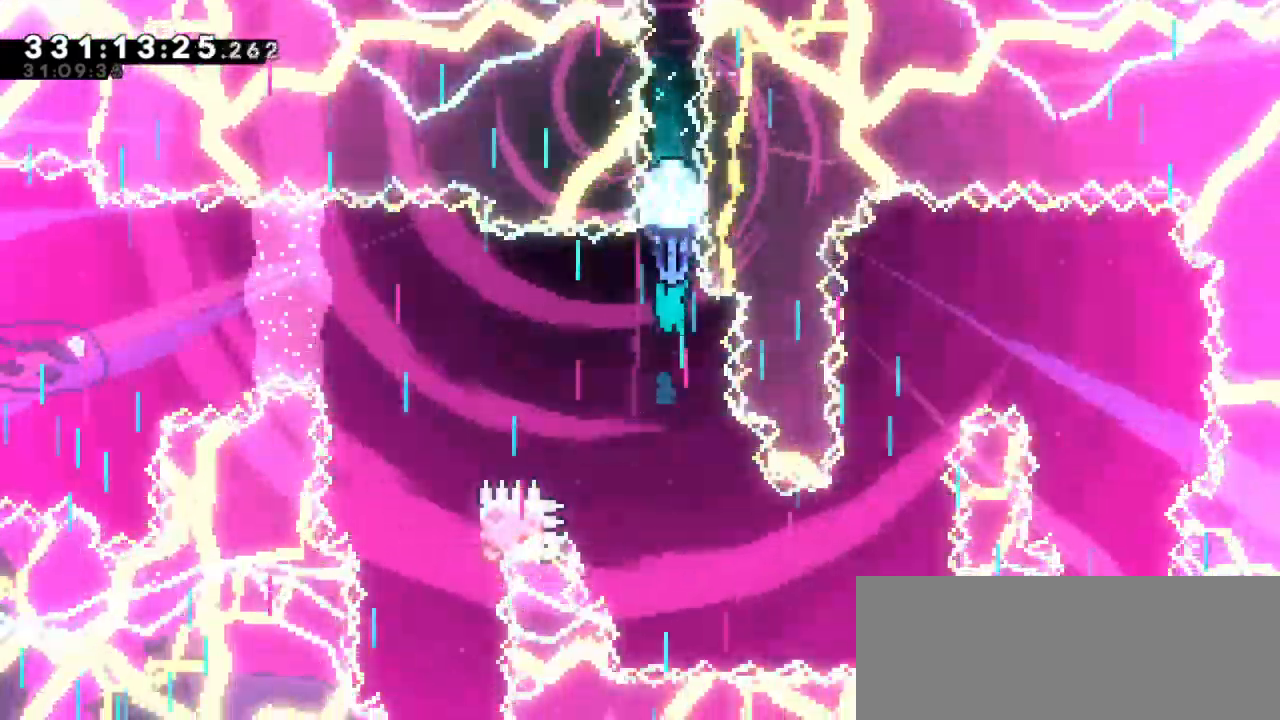
{"keys": ["down", "grab"], "events": []}
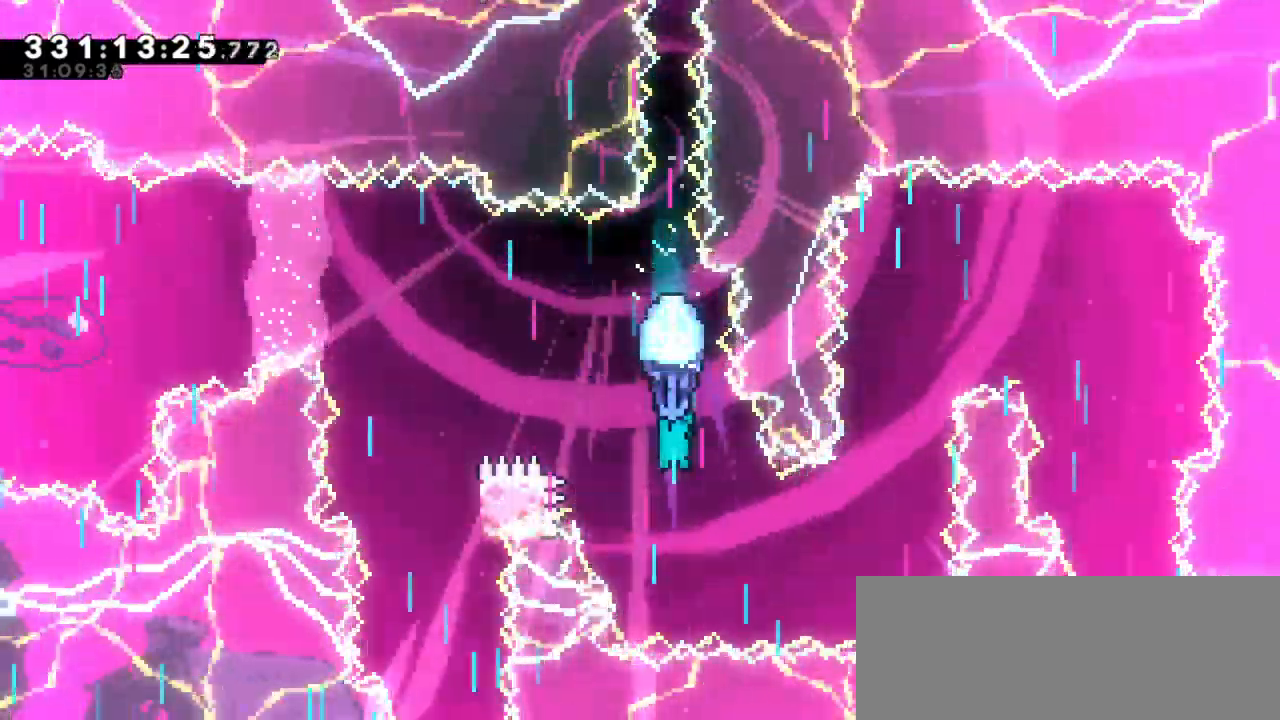
{"keys": ["grab", "right"], "events": [[50, "right", "down"], [217, "down", "up"]]}
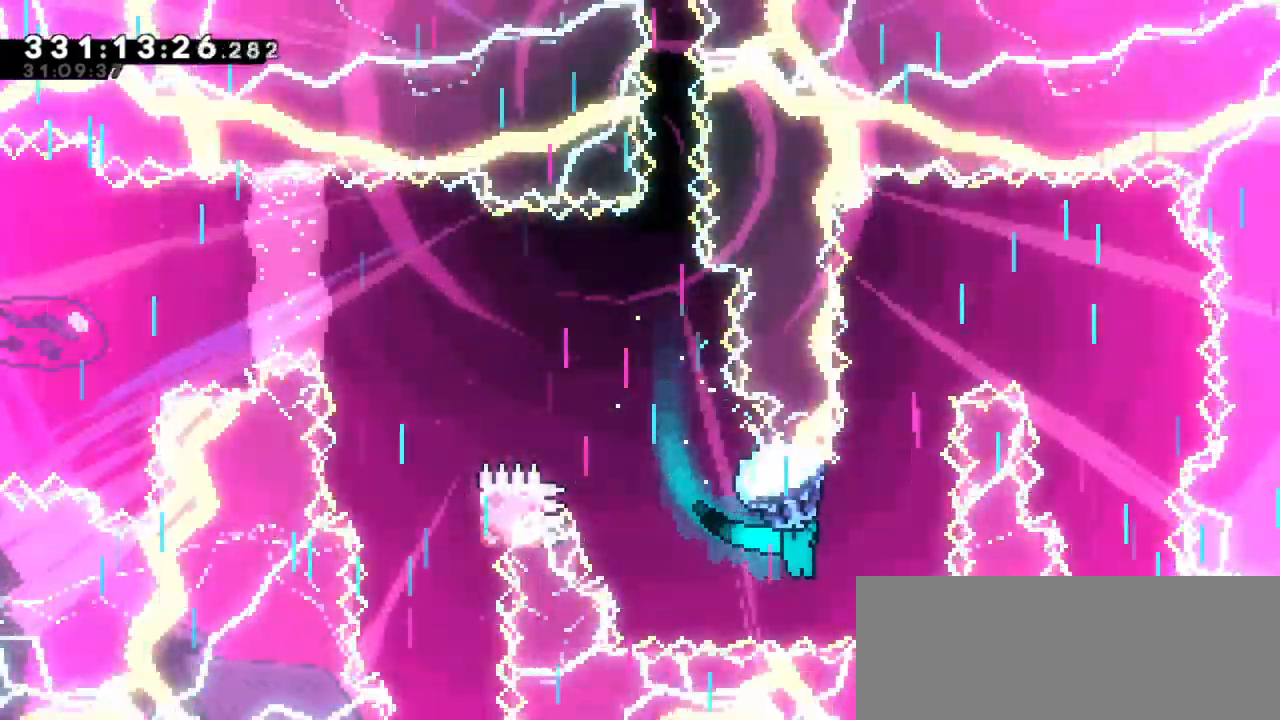
{"keys": ["grab"], "events": [[50, "right", "up"]]}
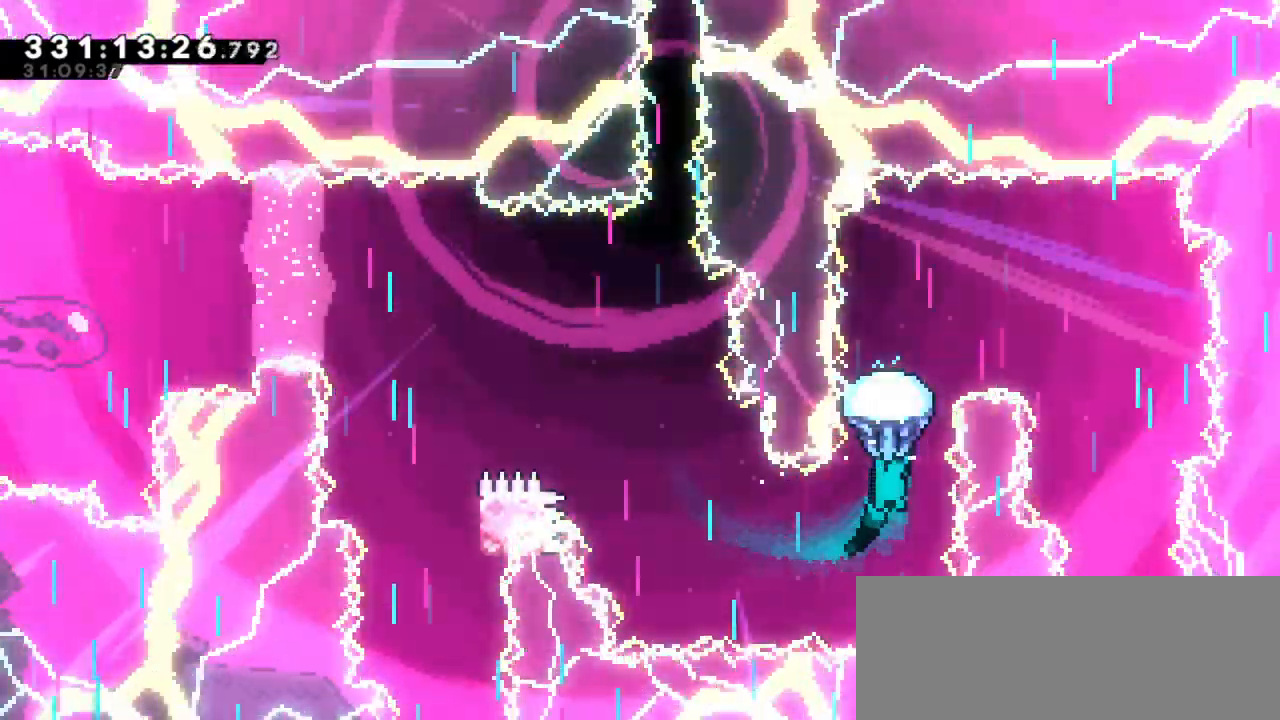
{"keys": ["grab"], "events": []}
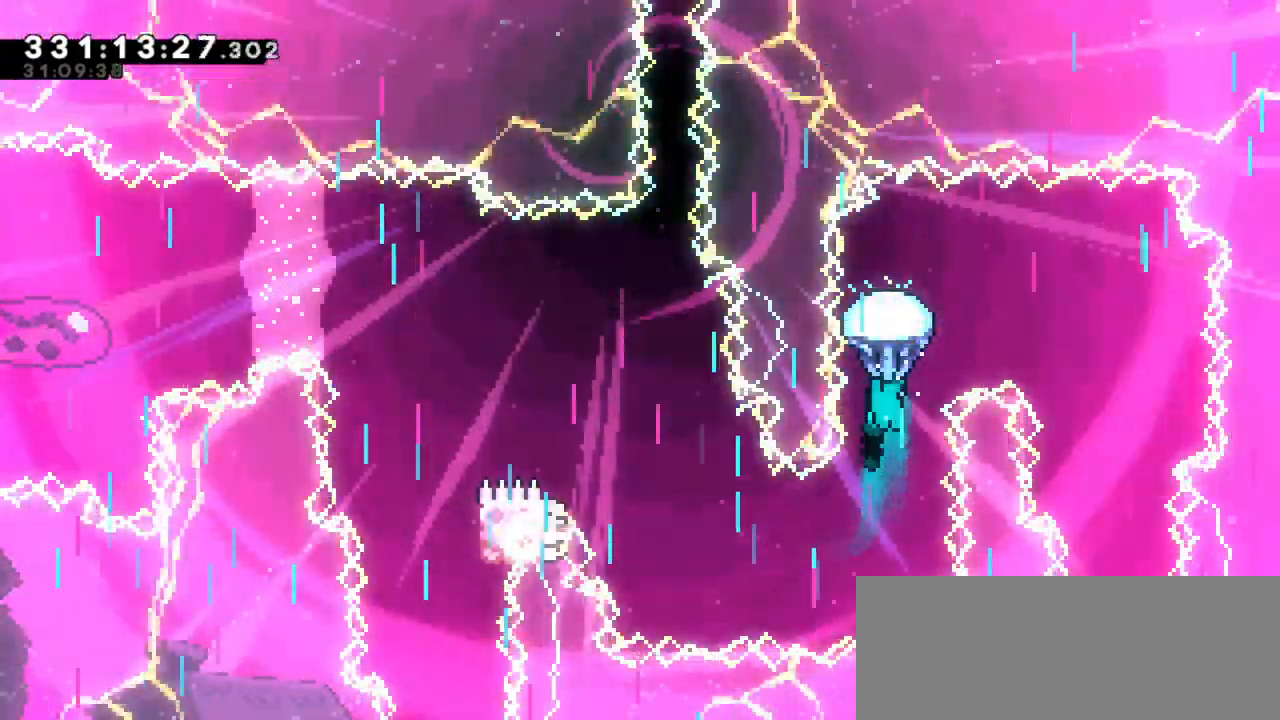
{"keys": ["down", "grab", "right"], "events": [[33, "right", "down"], [467, "down", "down"]]}
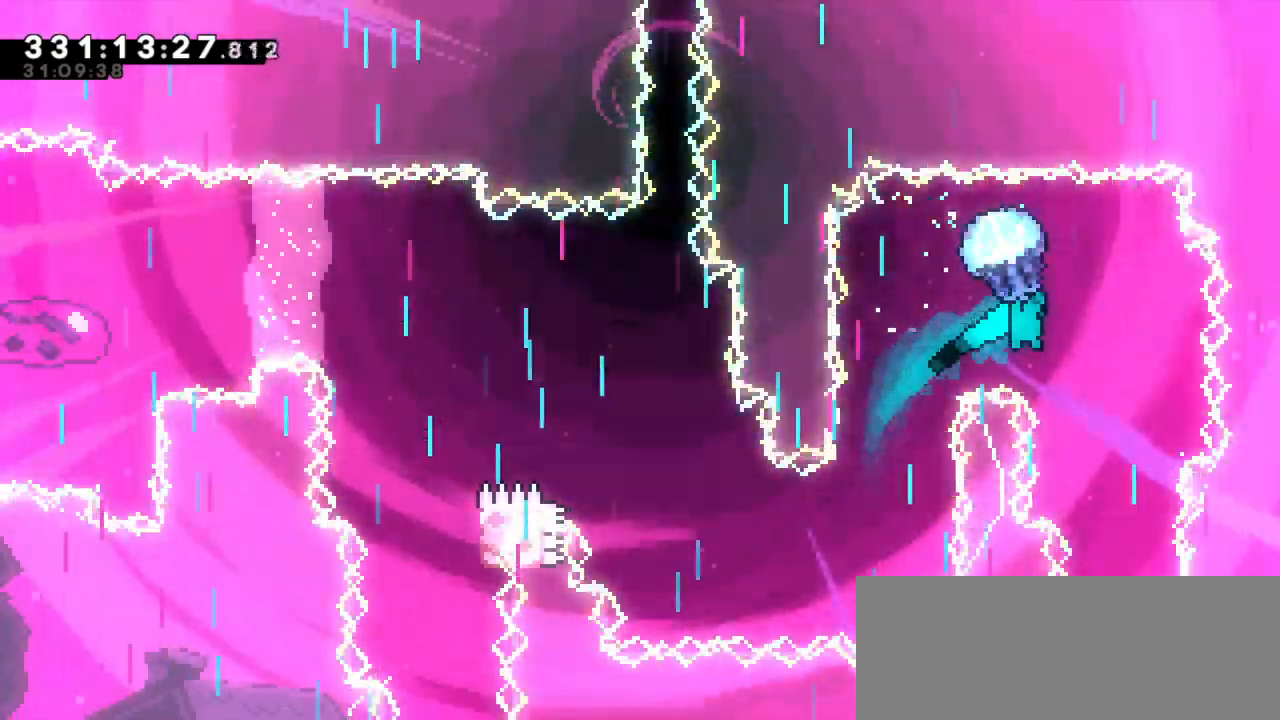
{"keys": ["down", "grab", "left"], "events": [[67, "right", "up"], [433, "left", "down"]]}
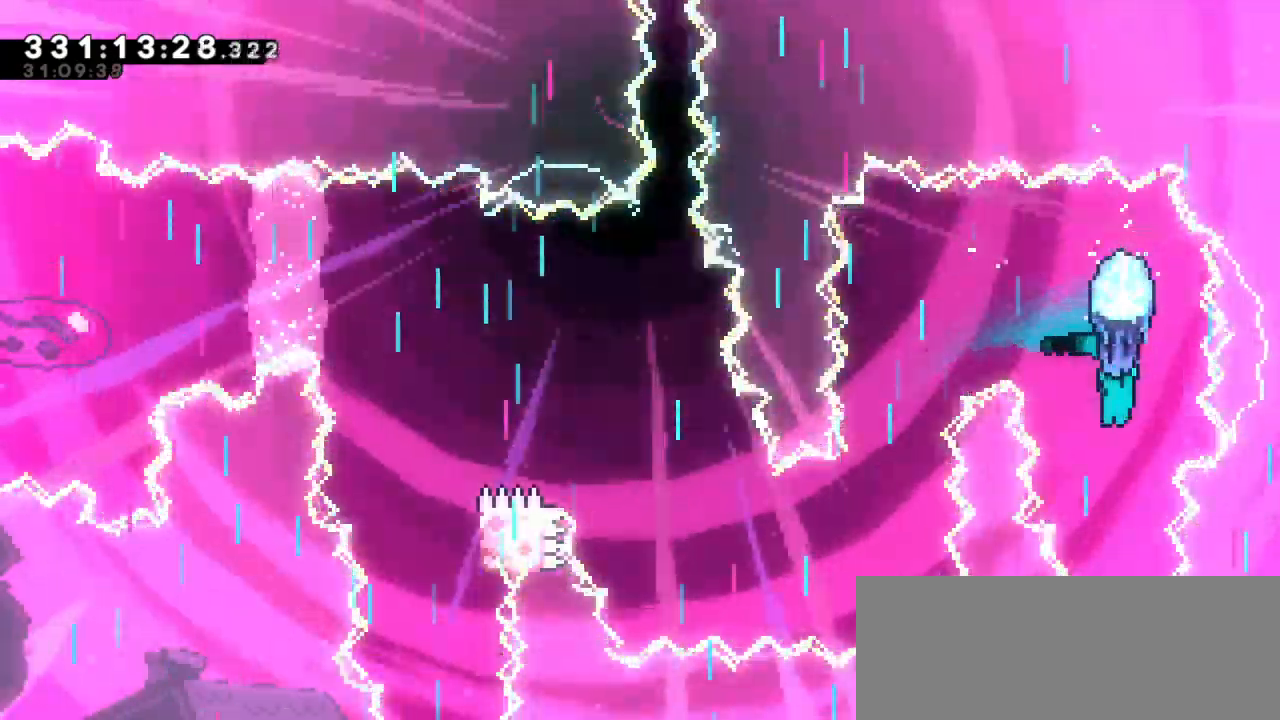
{"keys": ["down", "grab"], "events": [[67, "left", "up"]]}
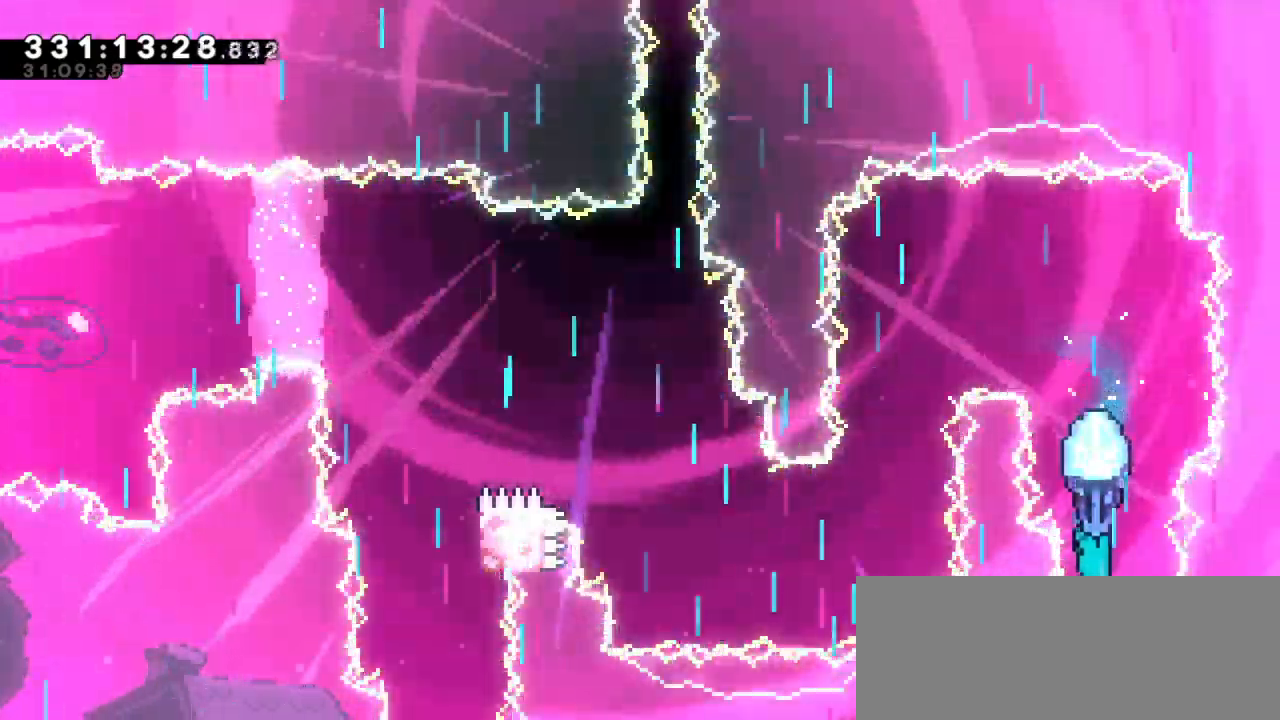
{"keys": ["grab", "jump2"], "events": [[167, "jump2", "down"], [217, "down", "up"]]}
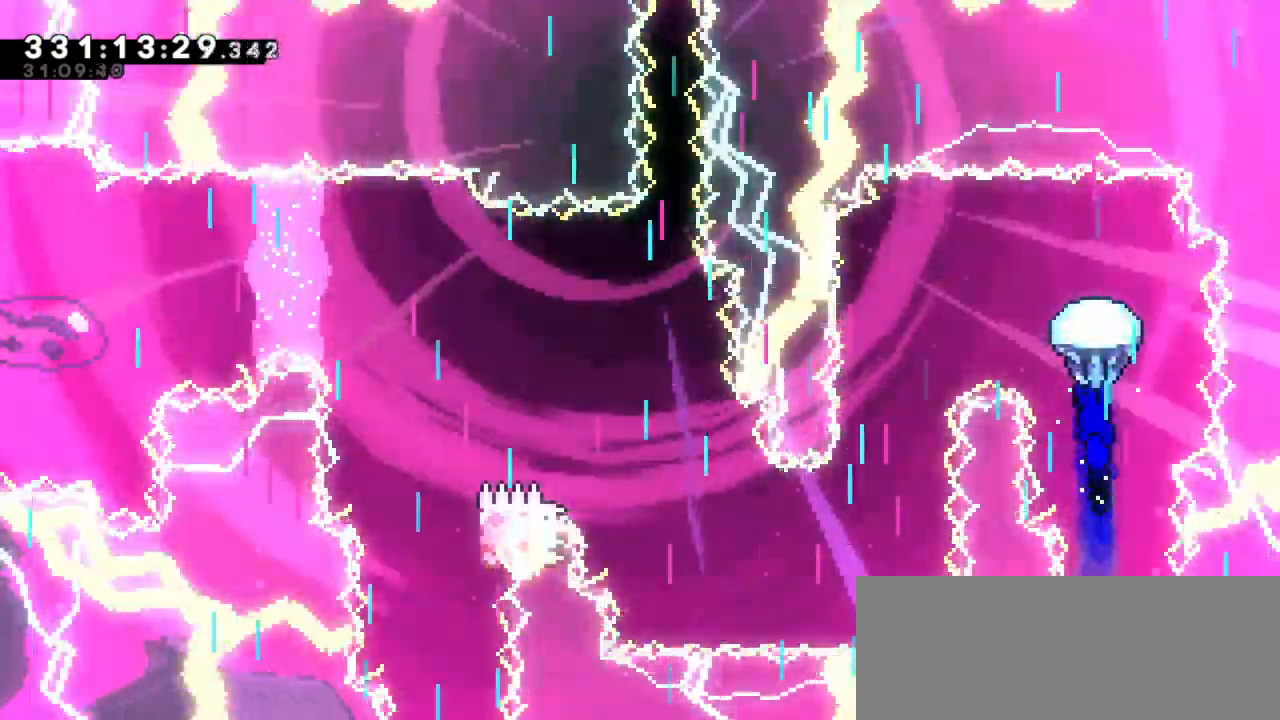
{"keys": ["grab", "left"], "events": [[100, "jump2", "up"], [100, "left", "down"]]}
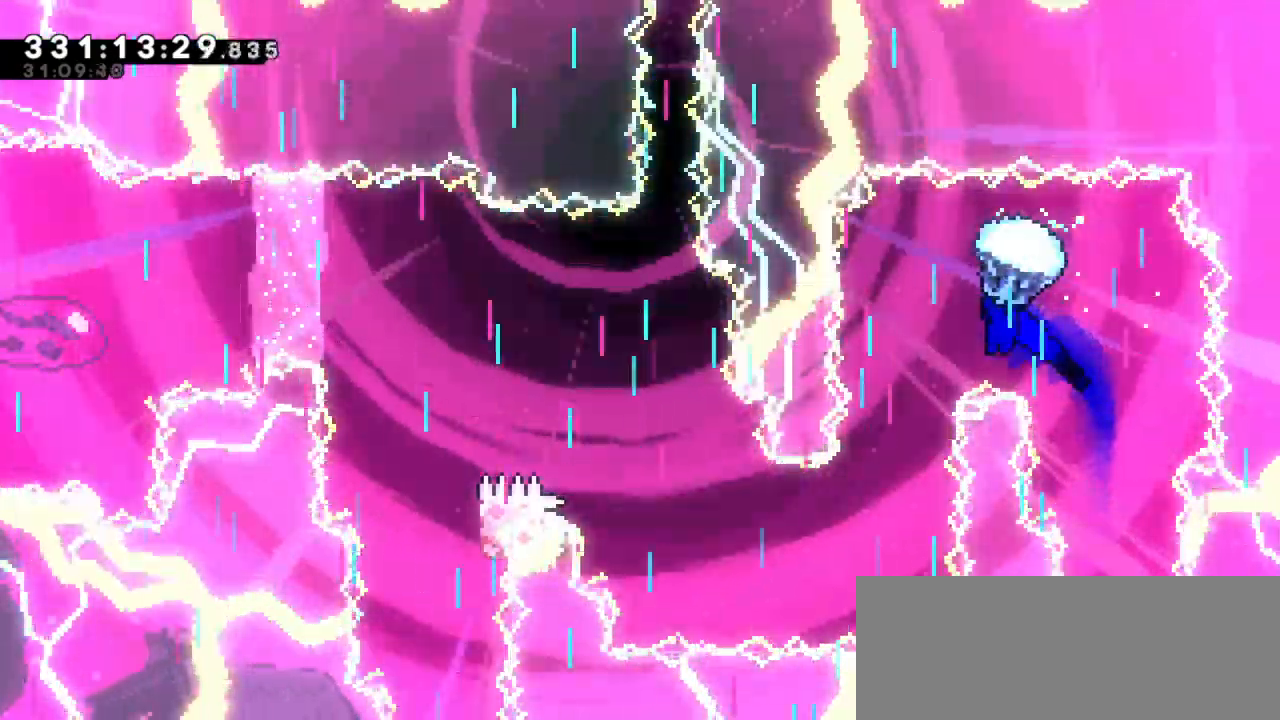
{"keys": ["down", "grab"], "events": [[17, "down", "down"], [100, "left", "up"]]}
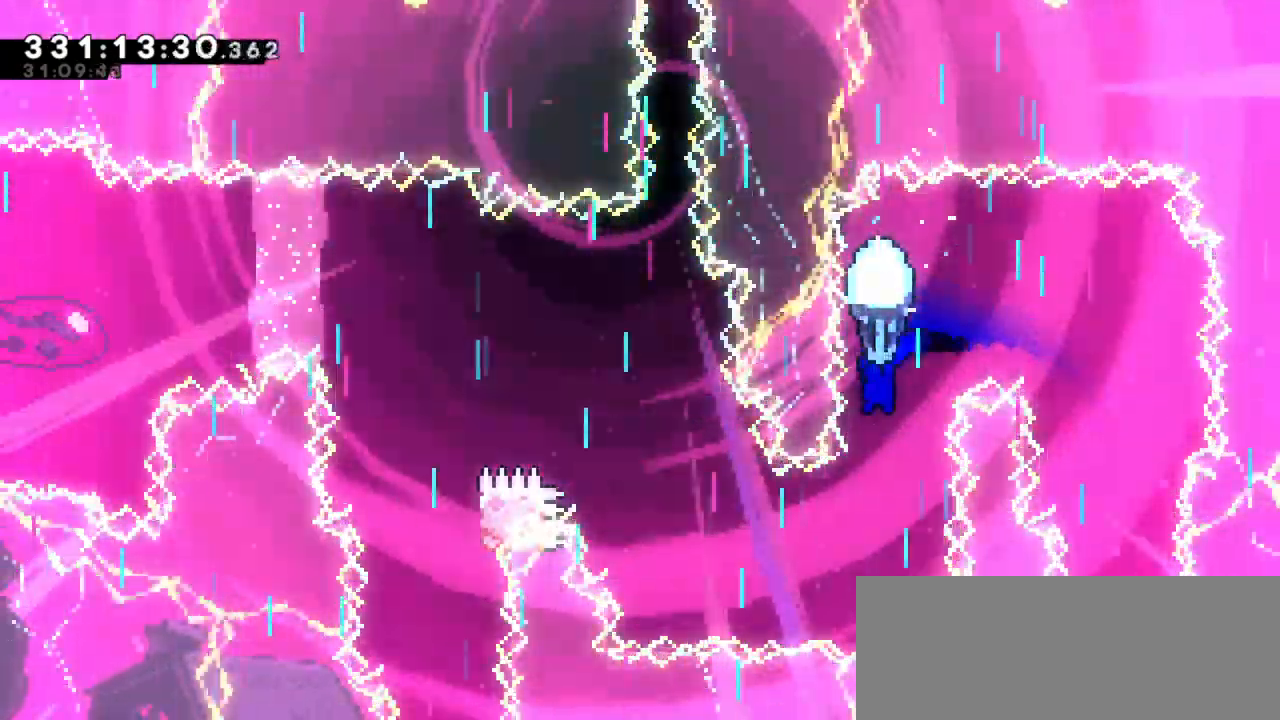
{"keys": ["grab", "left"], "events": [[250, "left", "down"], [333, "down", "up"]]}
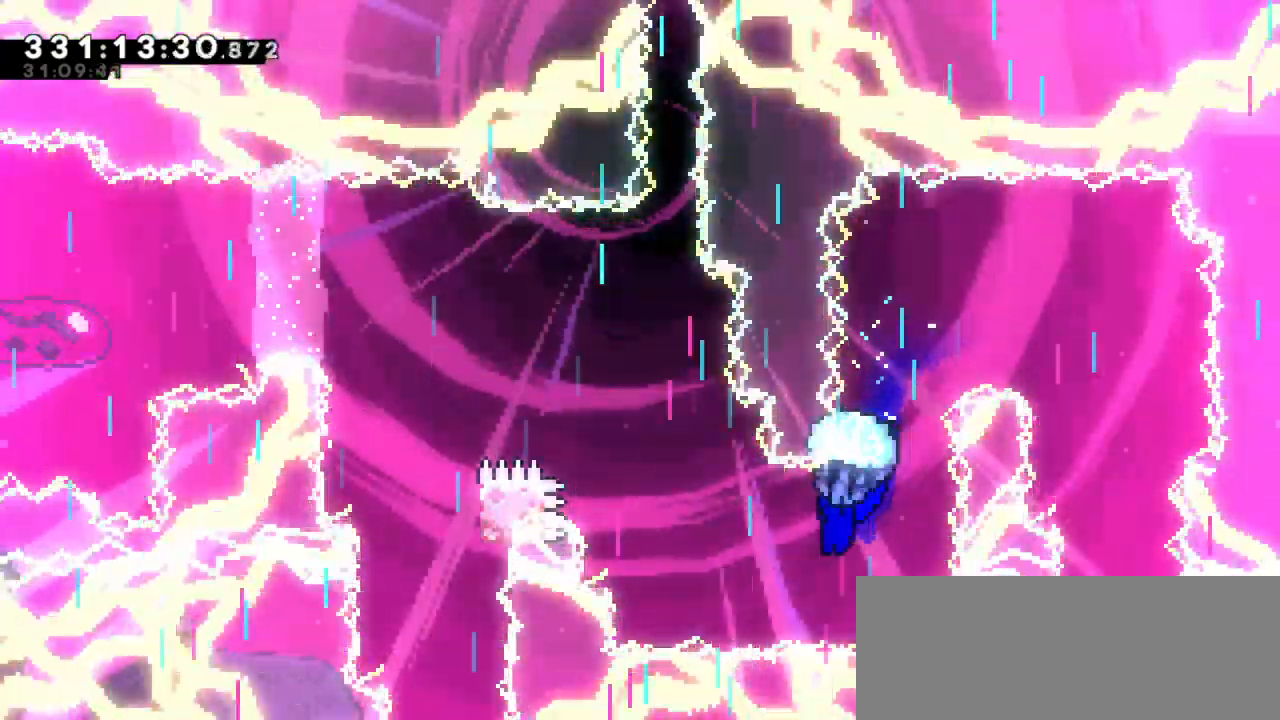
{"keys": ["grab"], "events": [[317, "left", "up"]]}
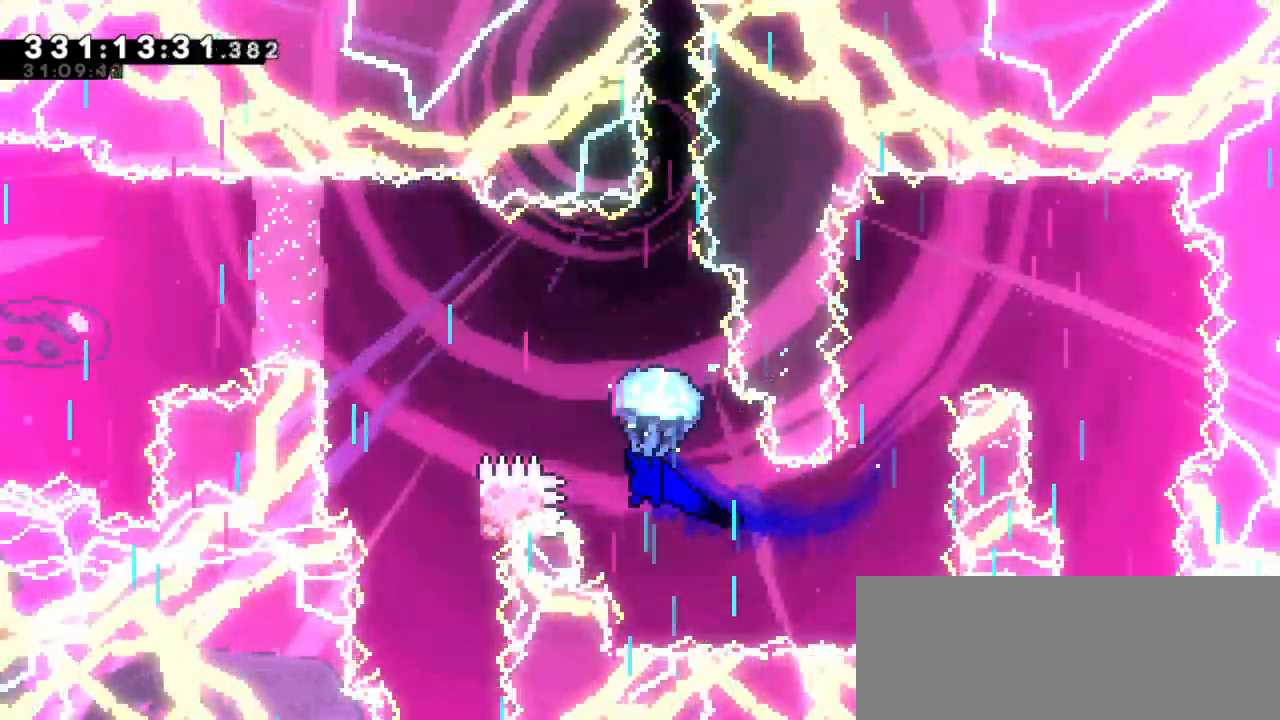
{"keys": ["grab", "left"], "events": [[267, "left", "down"]]}
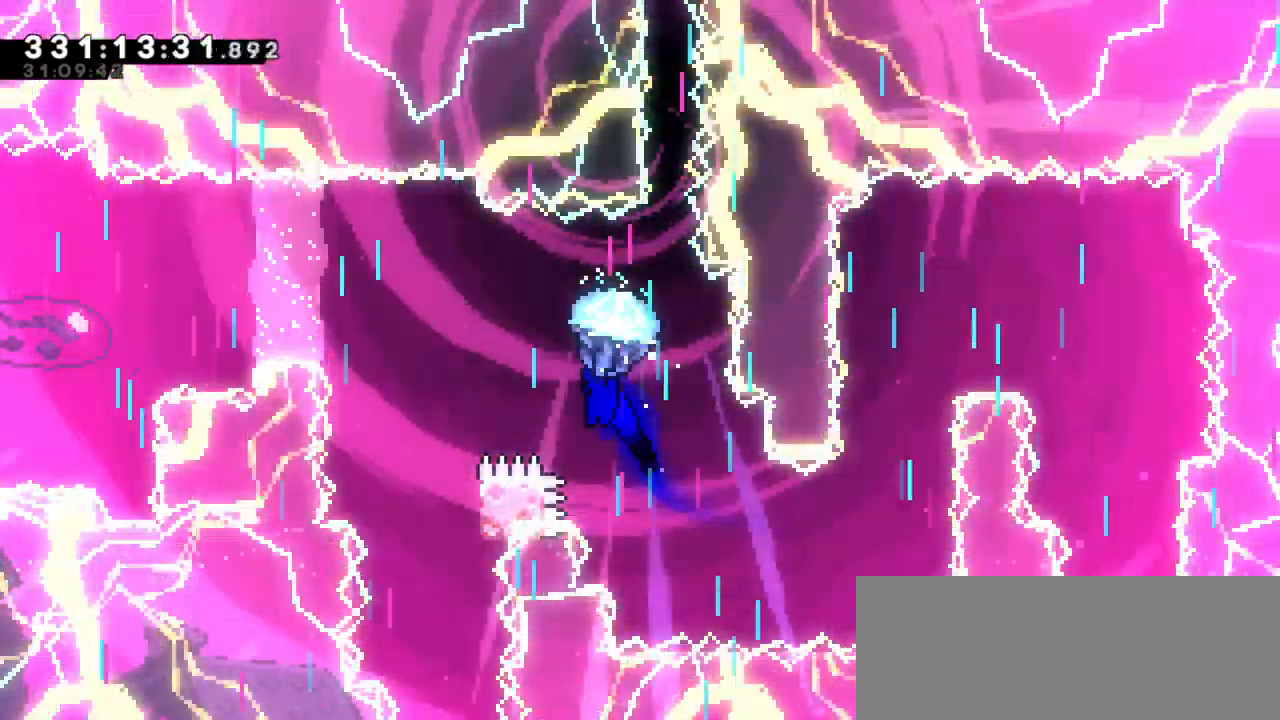
{"keys": ["down", "grab"], "events": [[167, "down", "down"], [217, "left", "up"]]}
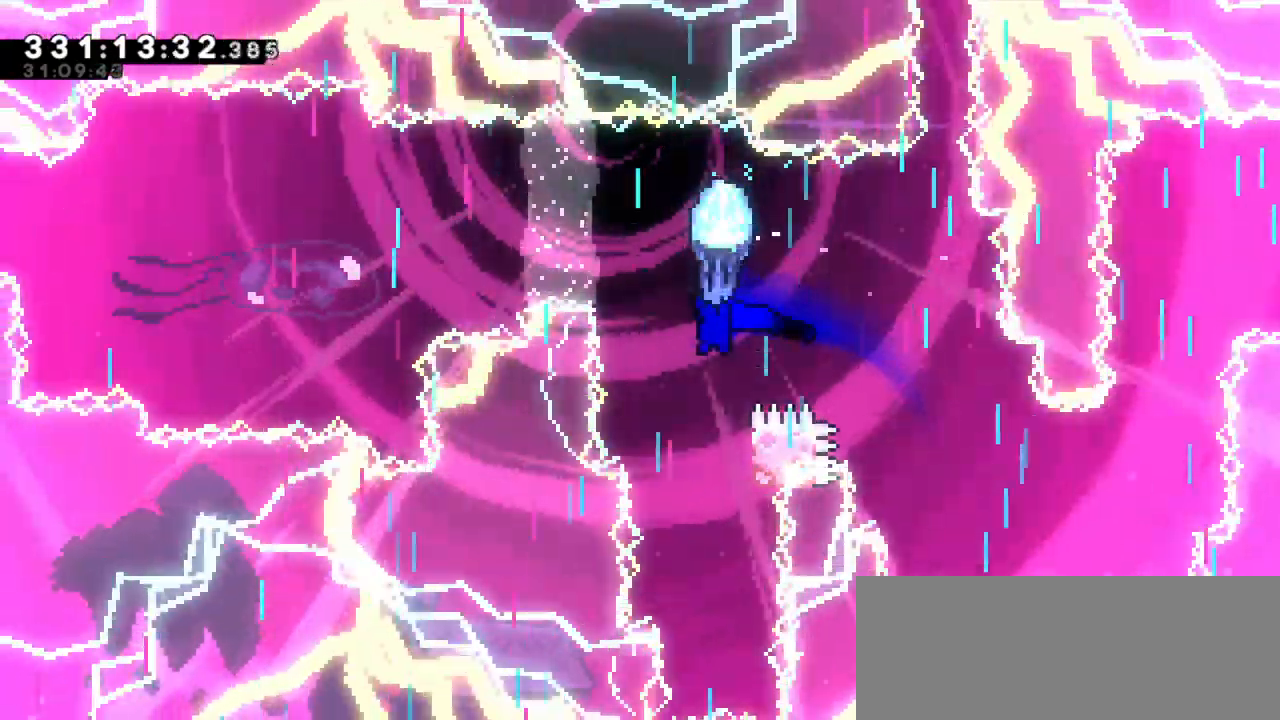
{"keys": ["grab"], "events": [[200, "right", "down"], [350, "down", "up"], [417, "right", "up"]]}
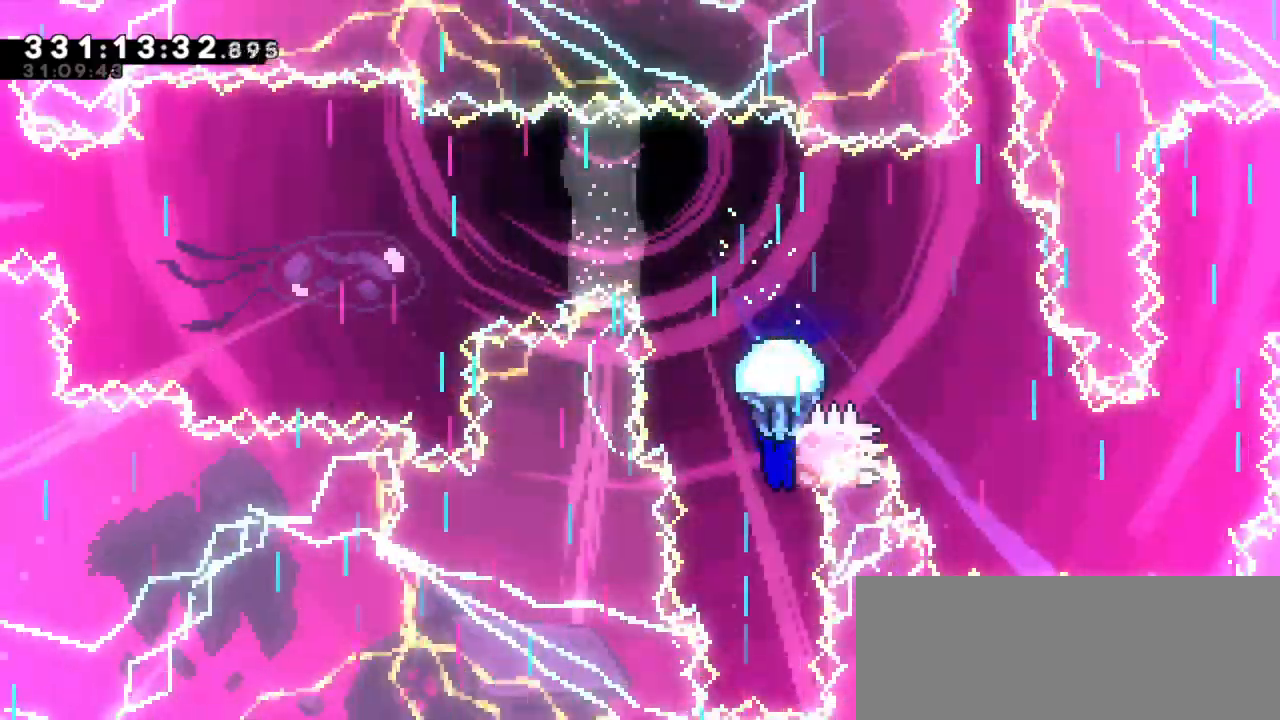
{"keys": ["down", "grab"], "events": [[33, "left", "down"], [117, "left", "up"], [367, "down", "down"]]}
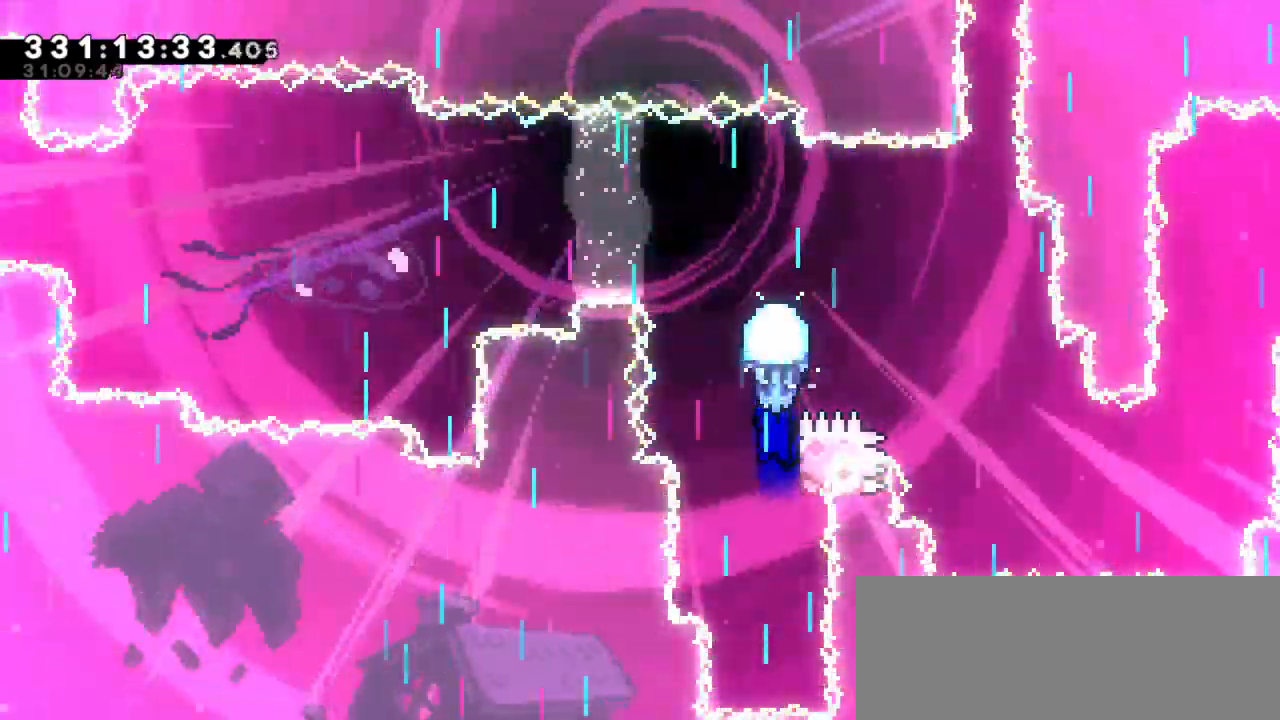
{"keys": ["down", "grab"], "events": []}
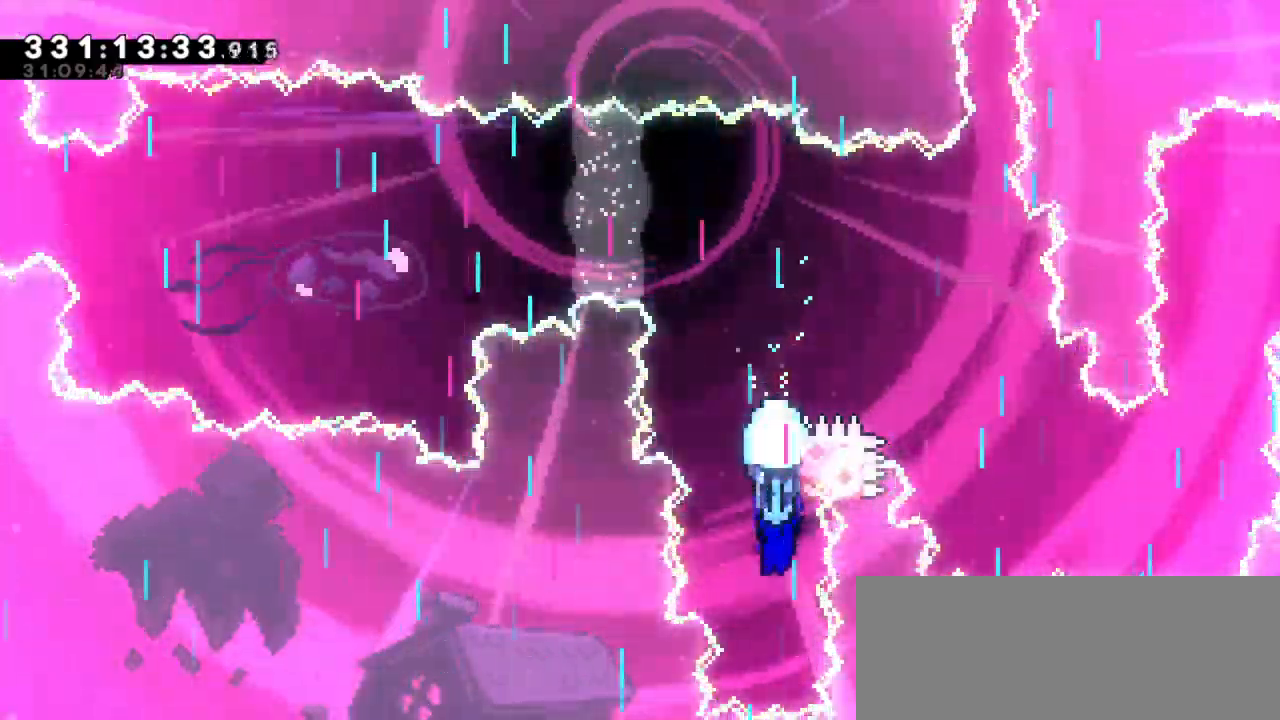
{"keys": ["dash", "grab", "jump2", "up"], "events": [[67, "down", "up"], [100, "grab", "up"], [233, "dash", "down"], [233, "up", "down"], [450, "grab", "down"], [483, "jump2", "down"]]}
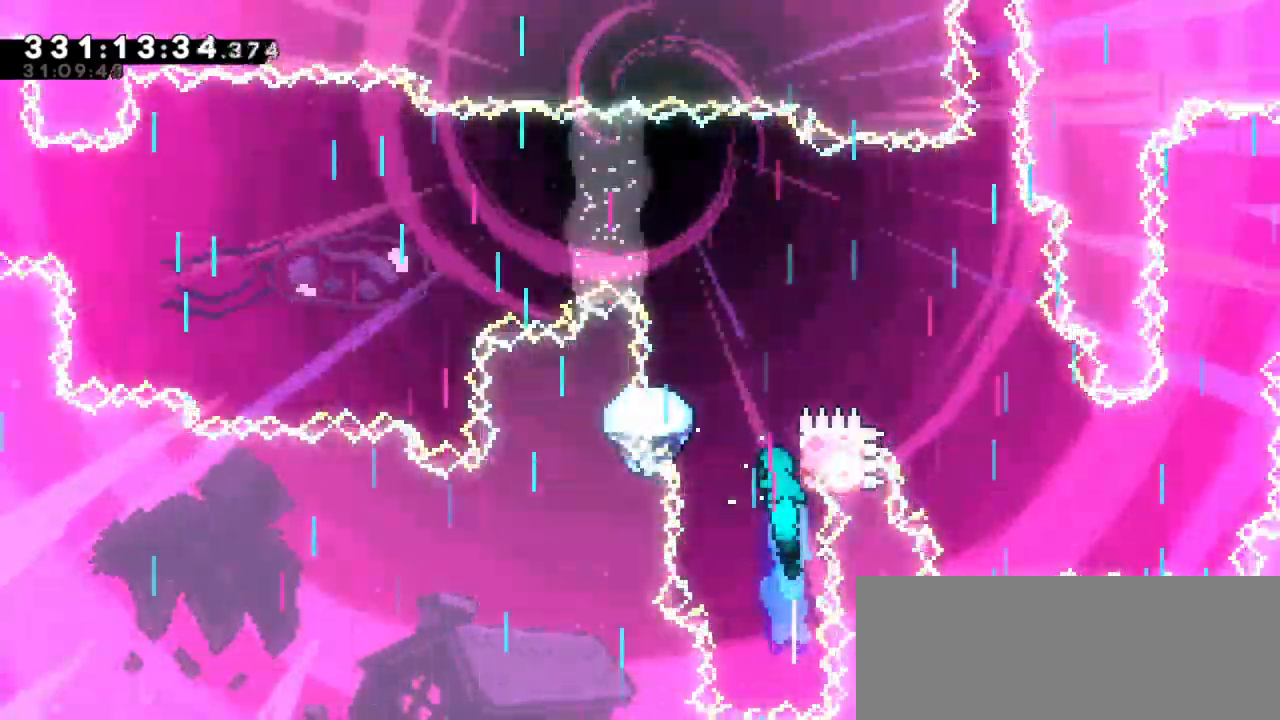
{"keys": ["grab", "jump2", "left"], "events": [[17, "dash", "up"], [67, "left", "down"], [100, "up", "up"]]}
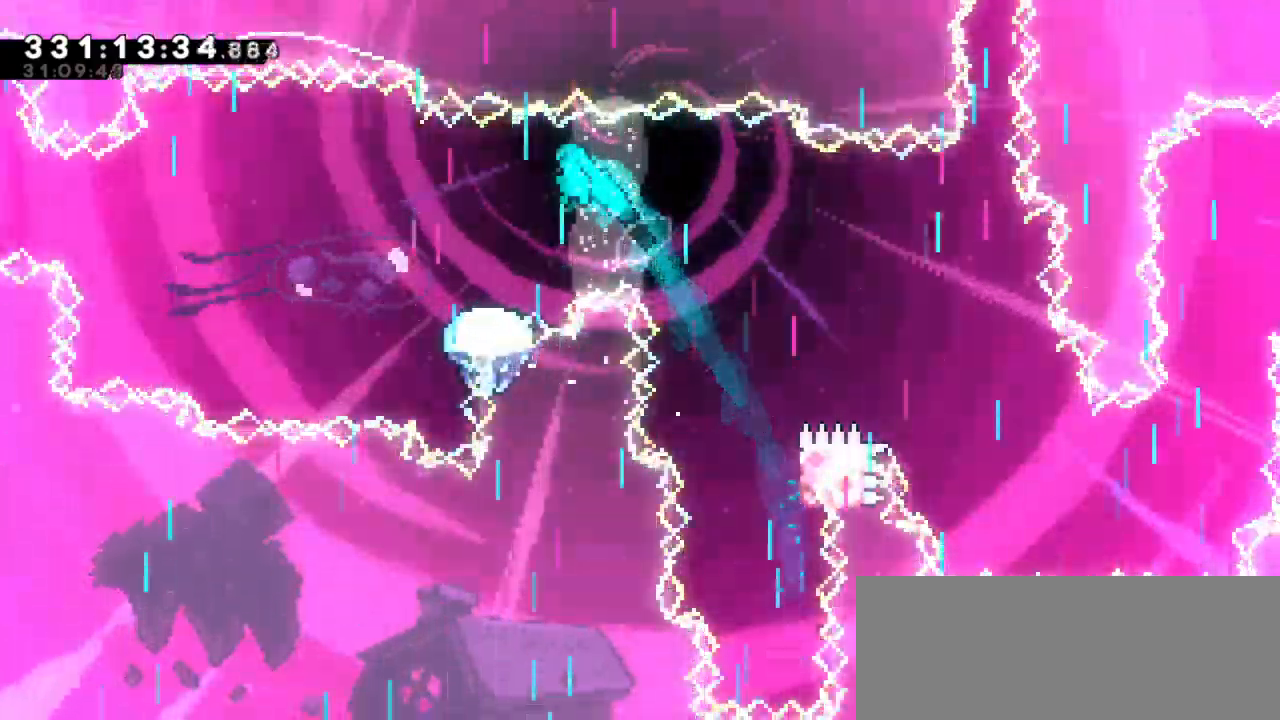
{"keys": ["grab", "left"], "events": [[450, "jump2", "up"]]}
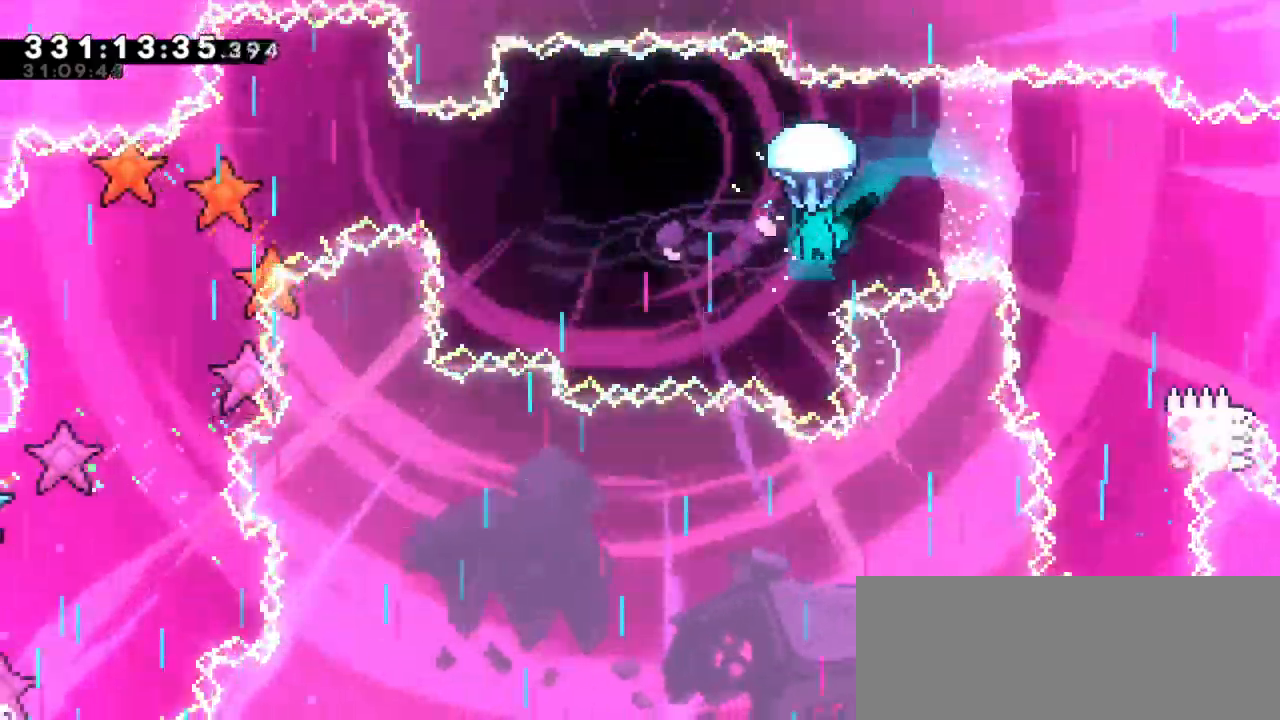
{"keys": ["grab"], "events": [[500, "left", "up"]]}
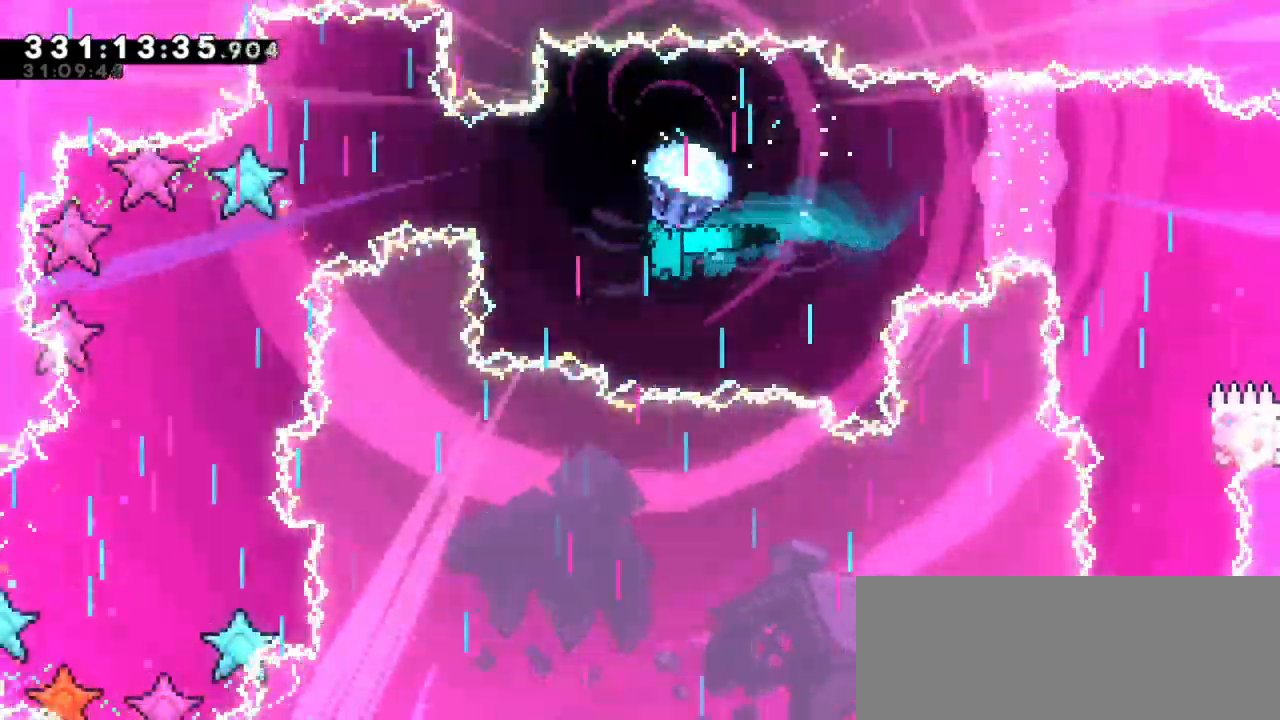
{"keys": ["grab", "left"], "events": [[183, "left", "down"]]}
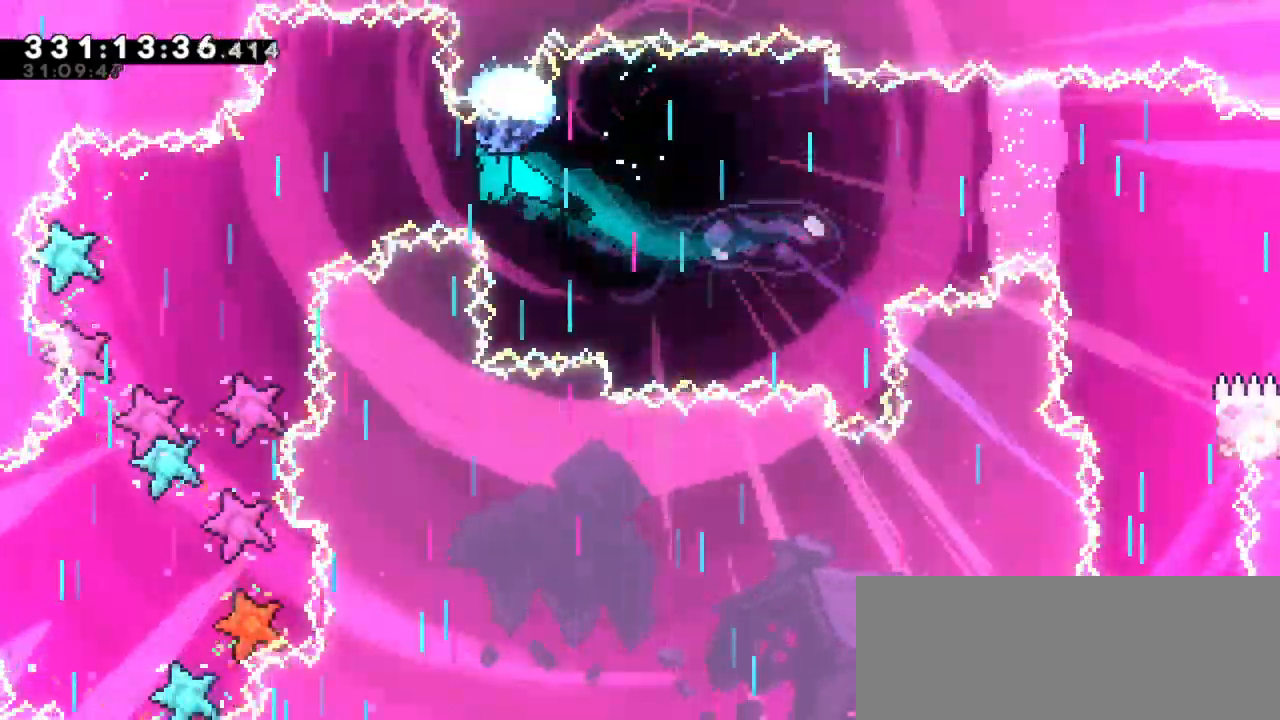
{"keys": ["down", "grab", "left"], "events": [[100, "down", "down"], [317, "left", "up"], [433, "left", "down"]]}
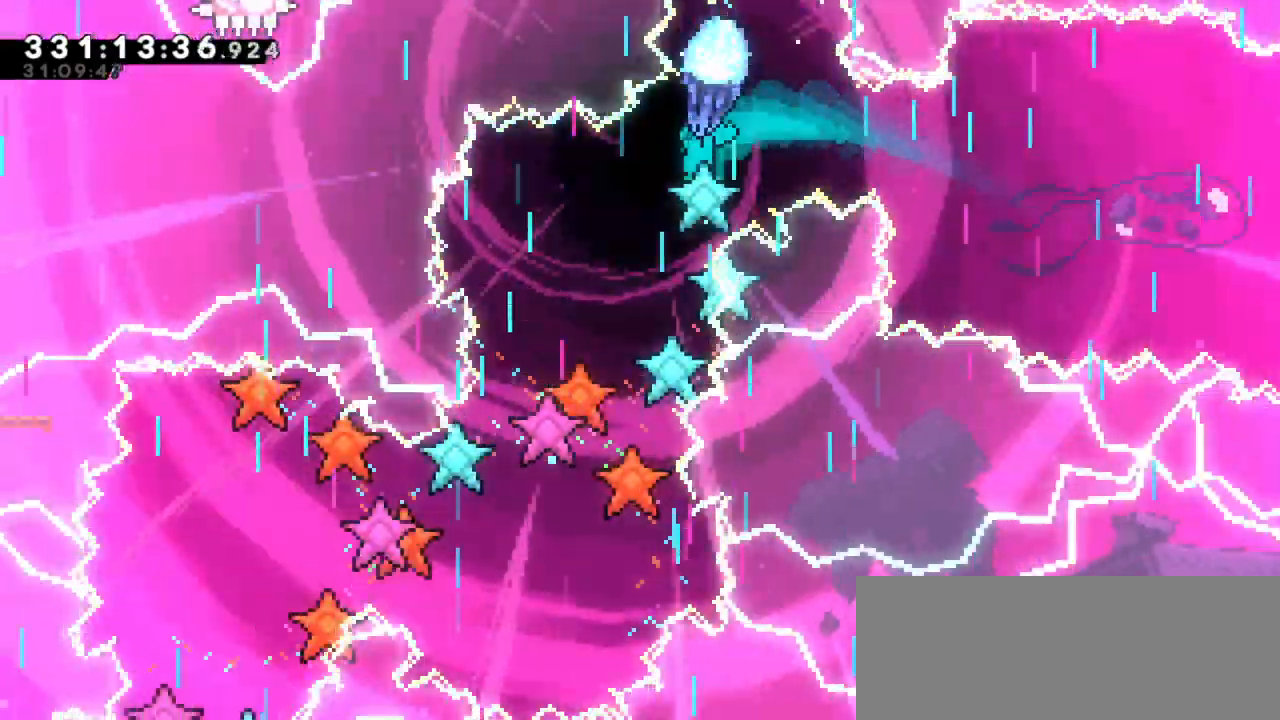
{"keys": ["grab"], "events": [[250, "down", "up"], [250, "left", "up"], [300, "jump2", "down"], [483, "jump2", "up"]]}